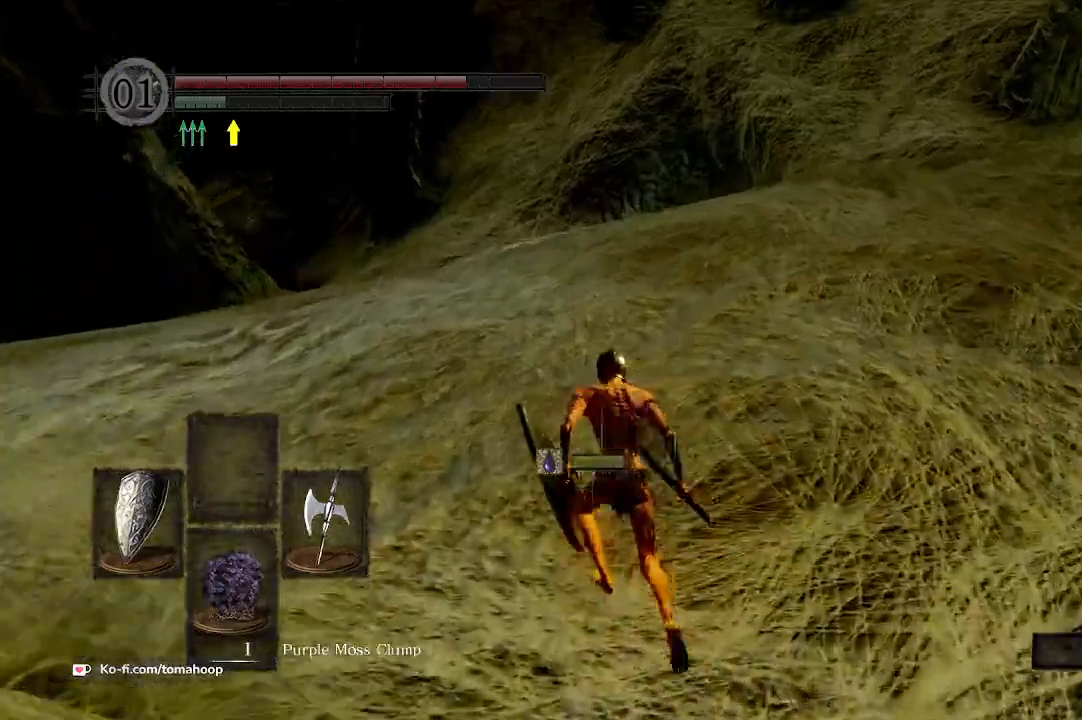
Gameplay with a controller (Xbox layout); each line is a JSON object with the inputs held at the frame after it. "events" lists button and stick changes between this image and that frame as [ms after this image, input, new state], when the widget could be followed in between. Not read: SHARE.
{"buttons": ["B"], "left_stick": "up", "right_stick": "center", "events": [[200, "B", "down"]]}
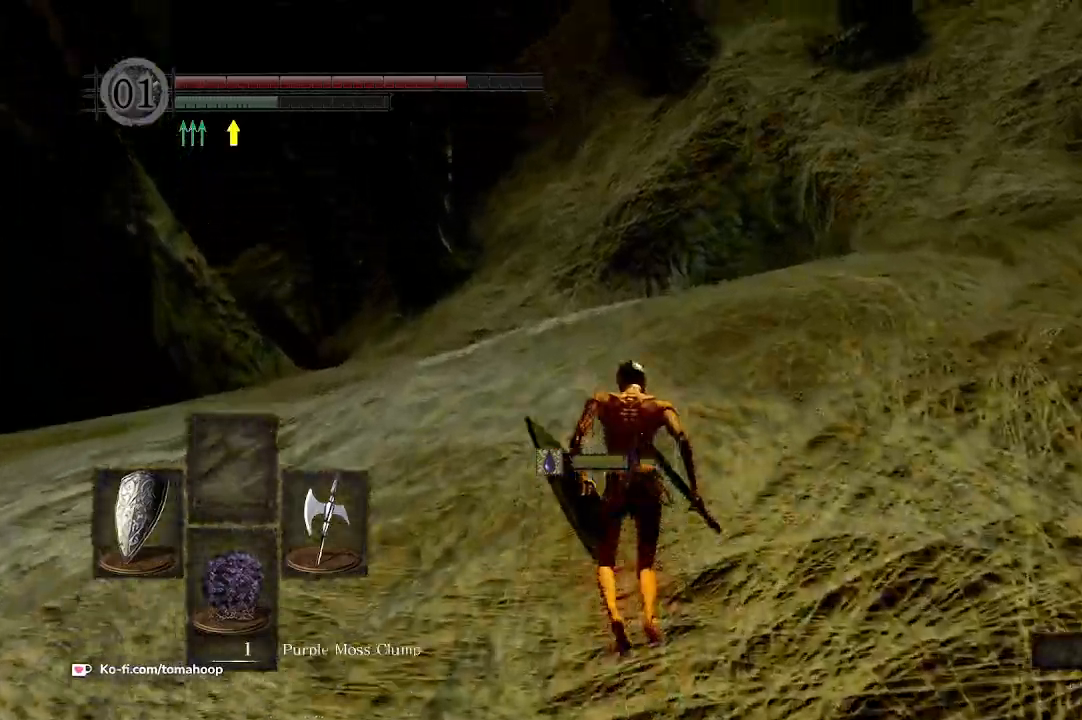
{"buttons": ["B"], "left_stick": "up", "right_stick": "down-right", "events": [[67, "right_stick", "down-right"]]}
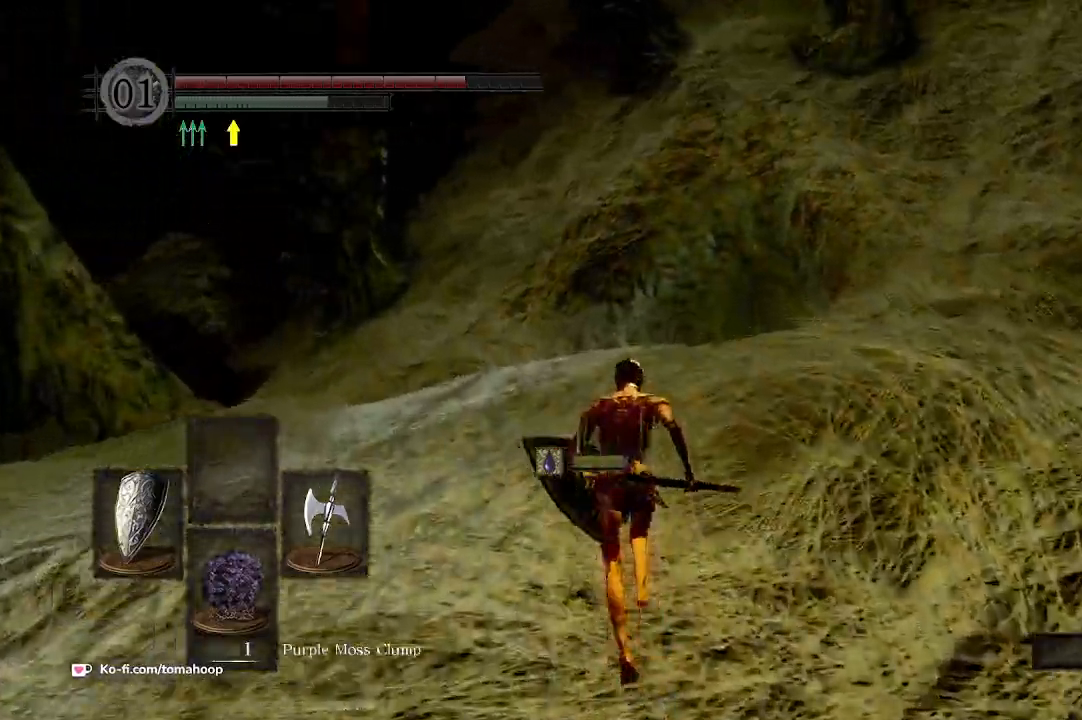
{"buttons": ["B"], "left_stick": "up", "right_stick": "down-right", "events": []}
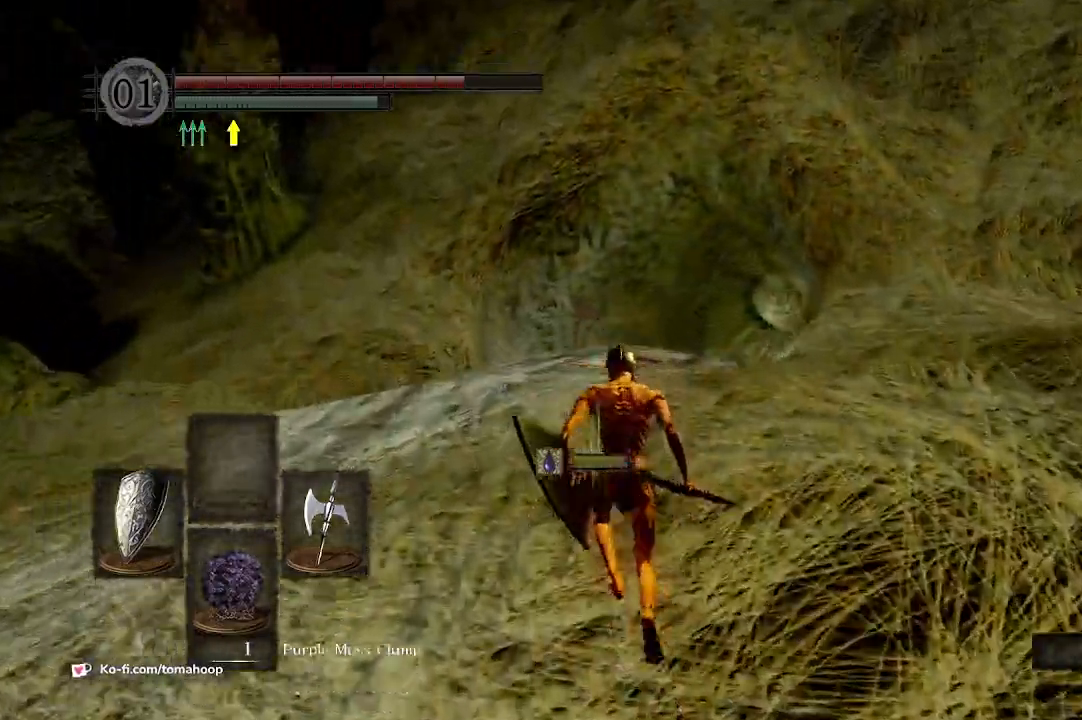
{"buttons": ["B"], "left_stick": "up", "right_stick": "center", "events": [[333, "right_stick", "center"], [400, "B", "up"], [500, "B", "down"]]}
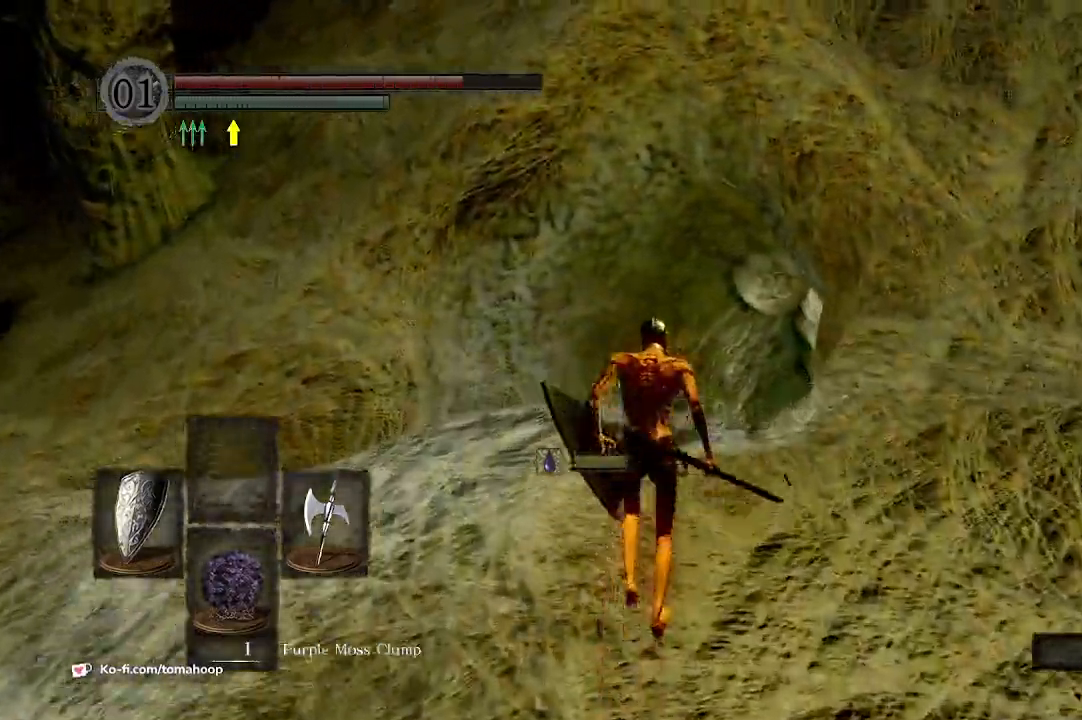
{"buttons": ["B"], "left_stick": "up", "right_stick": "center", "events": [[167, "B", "up"], [467, "B", "down"]]}
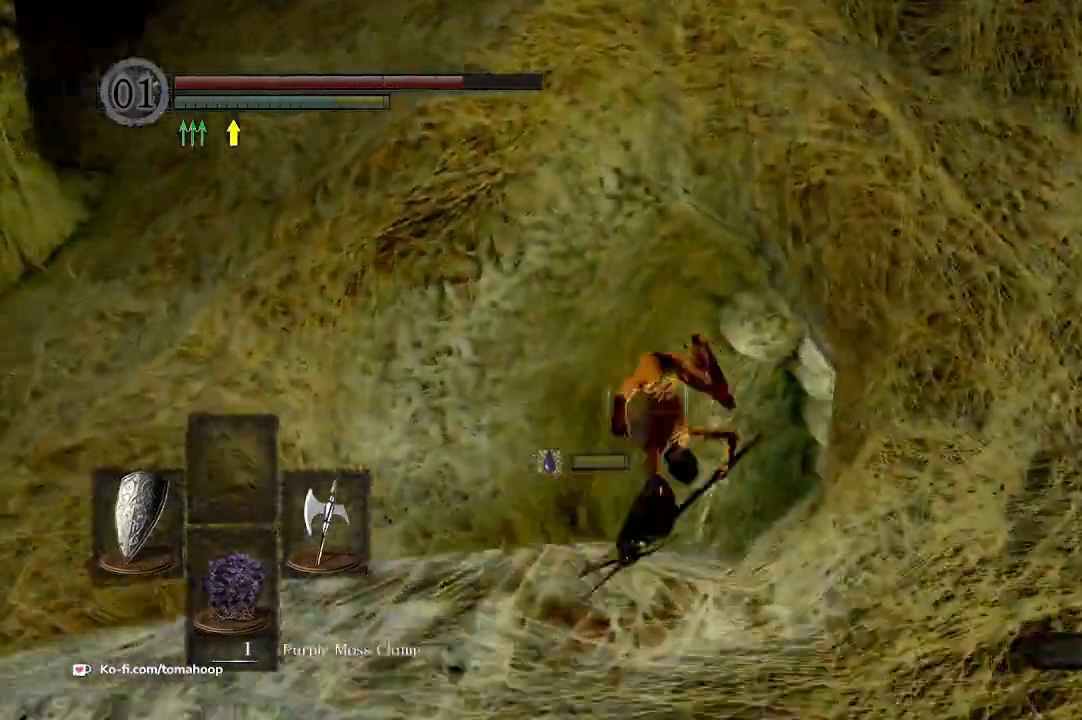
{"buttons": ["B"], "left_stick": "up", "right_stick": "center", "events": [[67, "B", "up"], [200, "B", "down"], [267, "B", "up"], [500, "B", "down"]]}
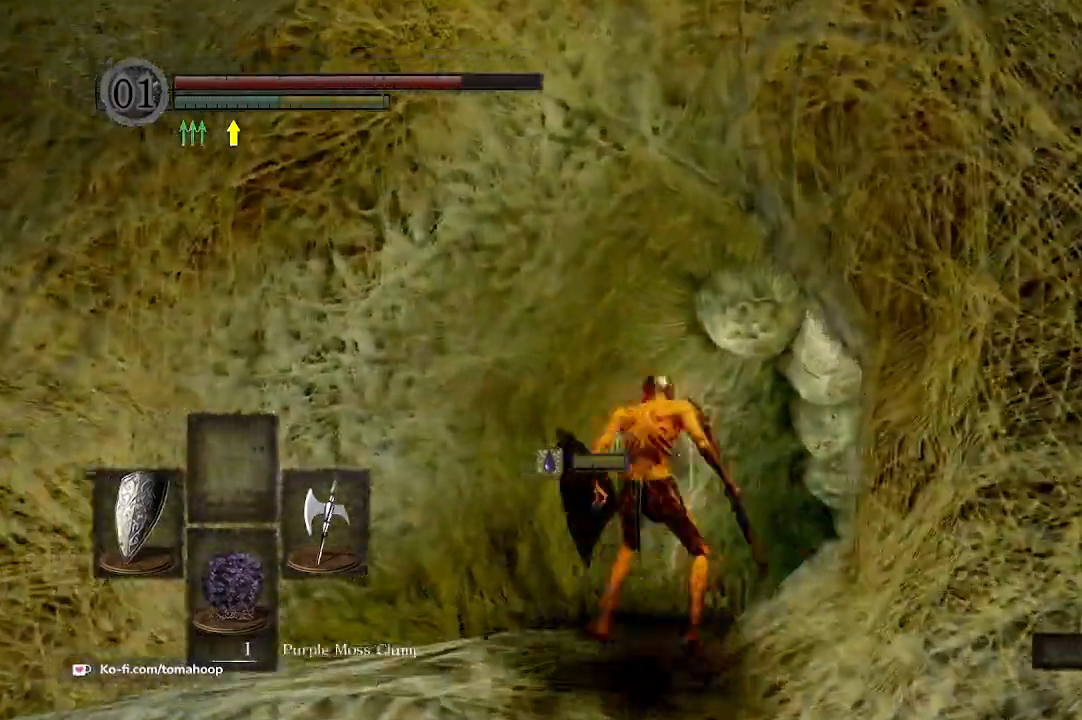
{"buttons": [], "left_stick": "up", "right_stick": "down-right", "events": [[67, "right_stick", "down-right"], [133, "B", "up"], [300, "B", "down"], [433, "B", "up"]]}
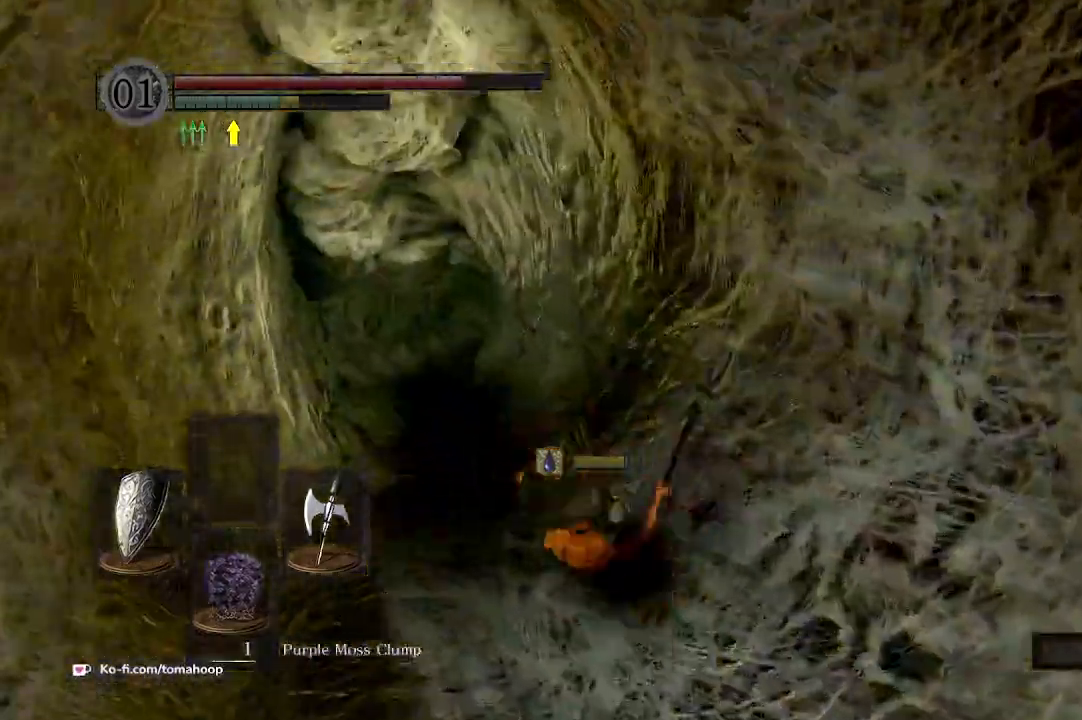
{"buttons": [], "left_stick": "up", "right_stick": "center", "events": [[67, "B", "down"], [100, "right_stick", "center"], [200, "B", "up"], [300, "B", "down"], [433, "B", "up"]]}
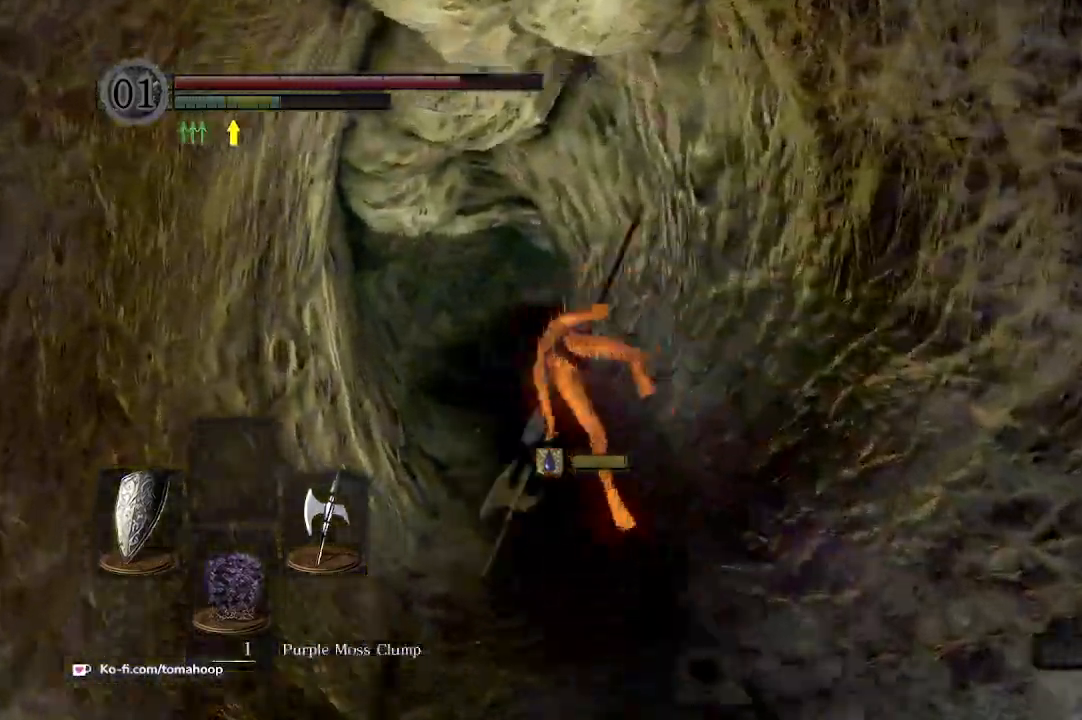
{"buttons": ["B"], "left_stick": "up", "right_stick": "center", "events": [[167, "B", "down"], [300, "B", "up"], [467, "B", "down"]]}
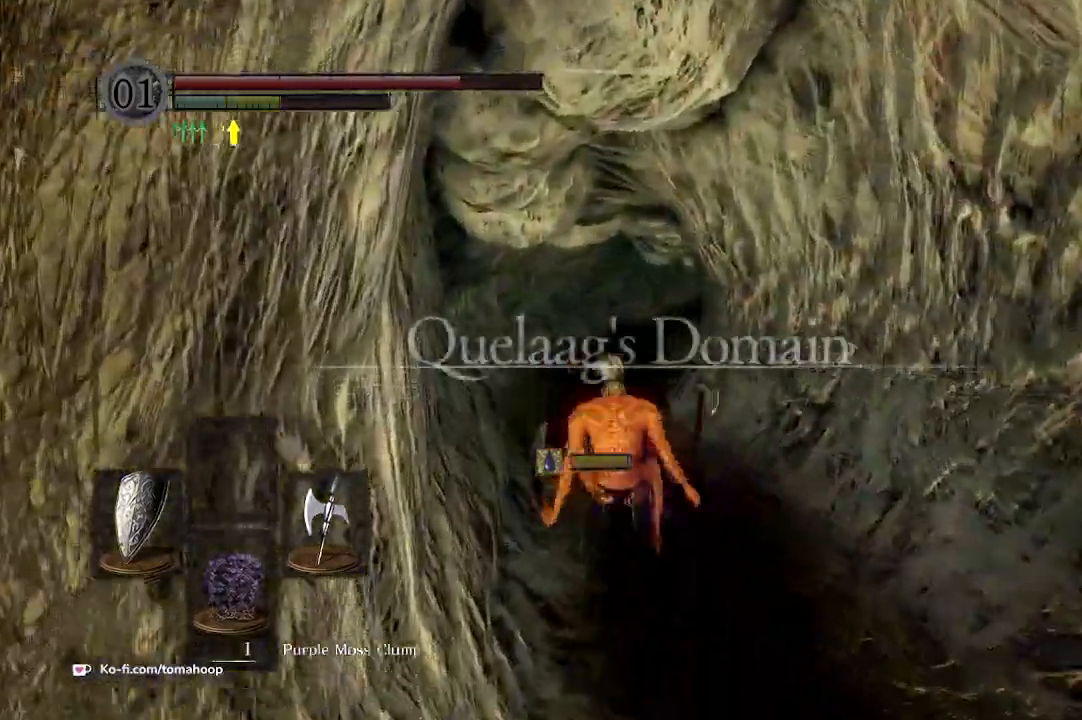
{"buttons": [], "left_stick": "up", "right_stick": "down-right", "events": [[100, "B", "up"], [167, "right_stick", "down"], [233, "right_stick", "down-right"]]}
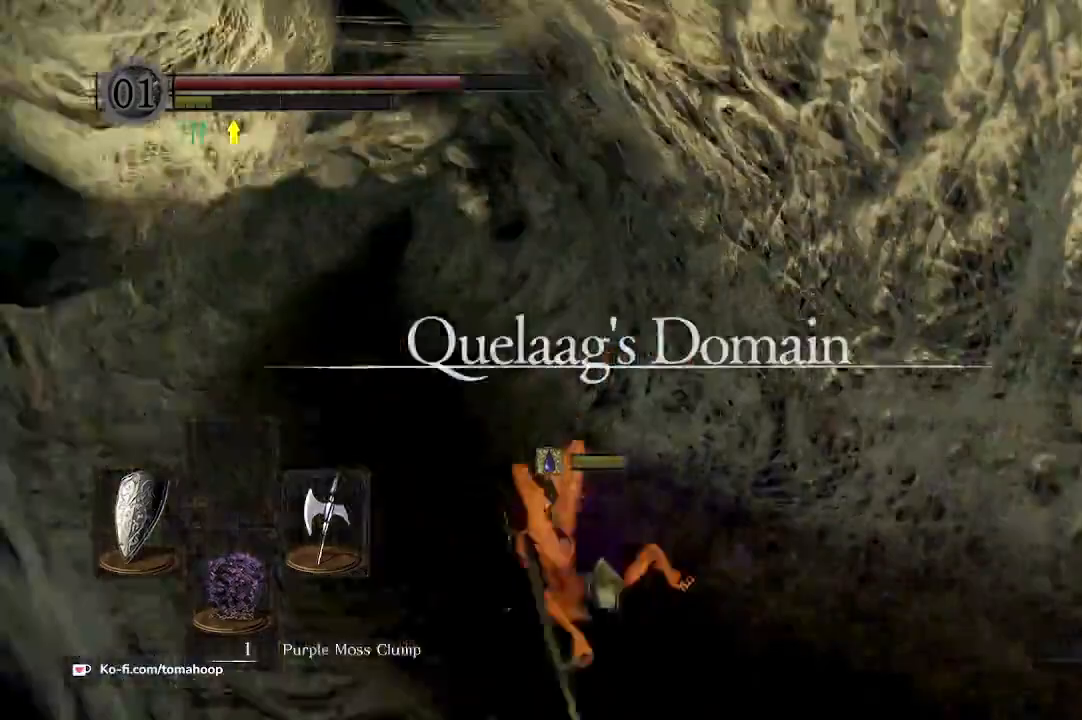
{"buttons": [], "left_stick": "left", "right_stick": "up-right", "events": [[67, "right_stick", "right"], [167, "left_stick", "up-left"], [333, "left_stick", "left"], [400, "right_stick", "up-right"]]}
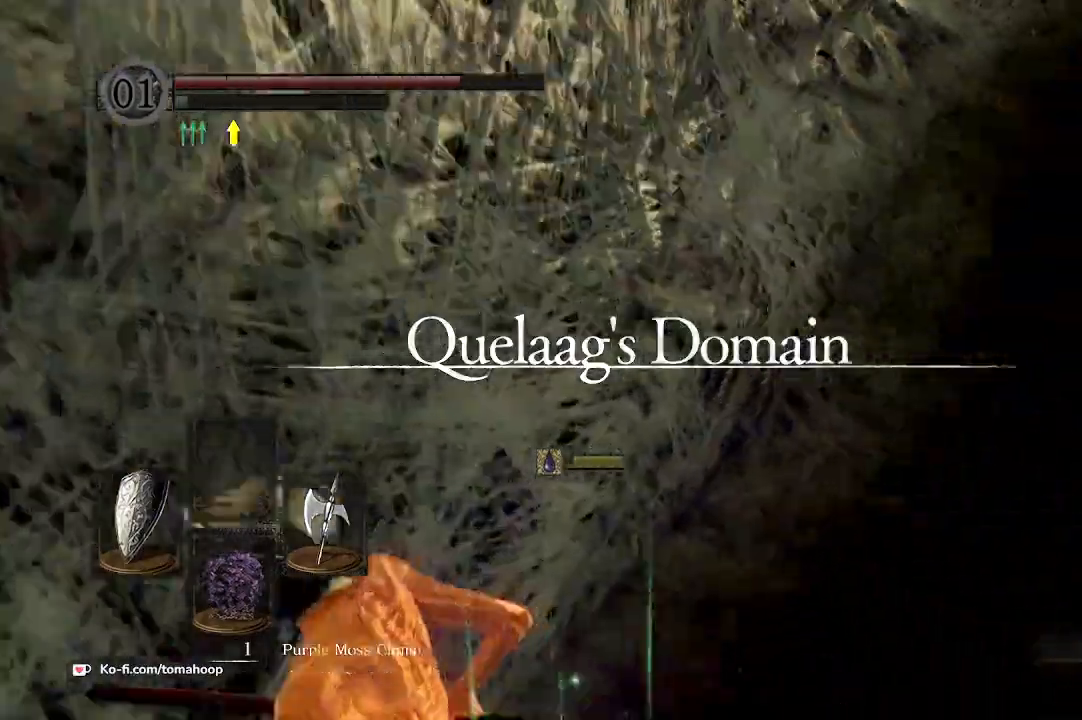
{"buttons": [], "left_stick": "down-left", "right_stick": "up-right", "events": [[67, "left_stick", "down-left"], [300, "right_stick", "up"], [467, "right_stick", "up-right"]]}
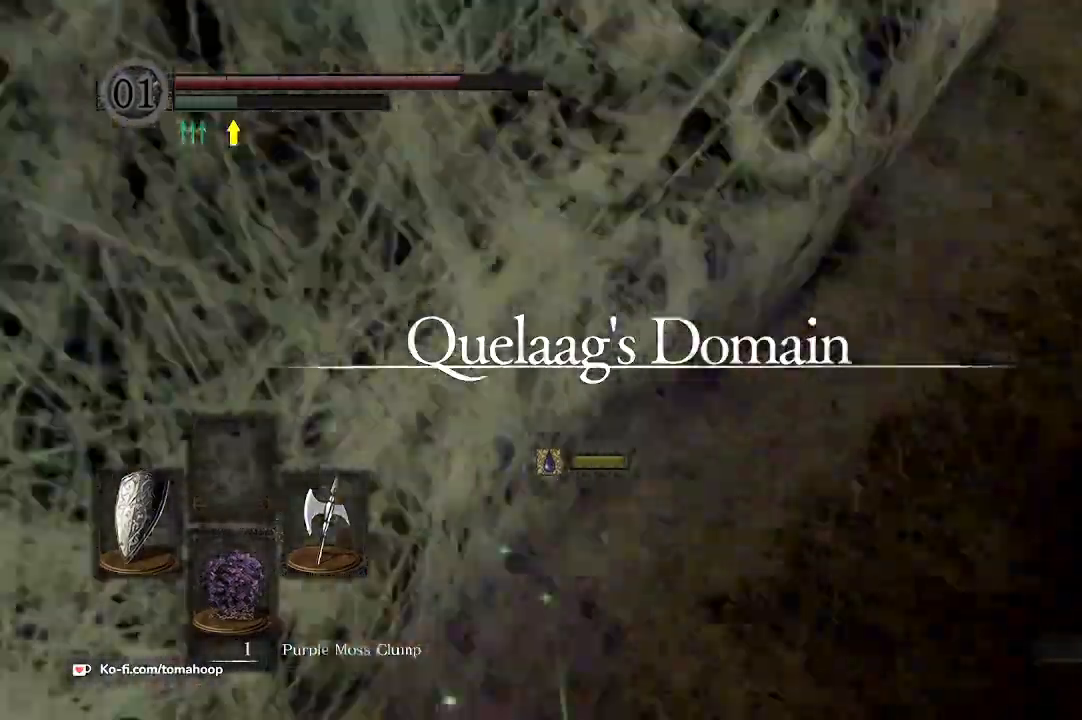
{"buttons": [], "left_stick": "left", "right_stick": "left", "events": [[33, "left_stick", "left"], [233, "right_stick", "up"], [300, "B", "down"], [400, "B", "up"], [467, "right_stick", "left"]]}
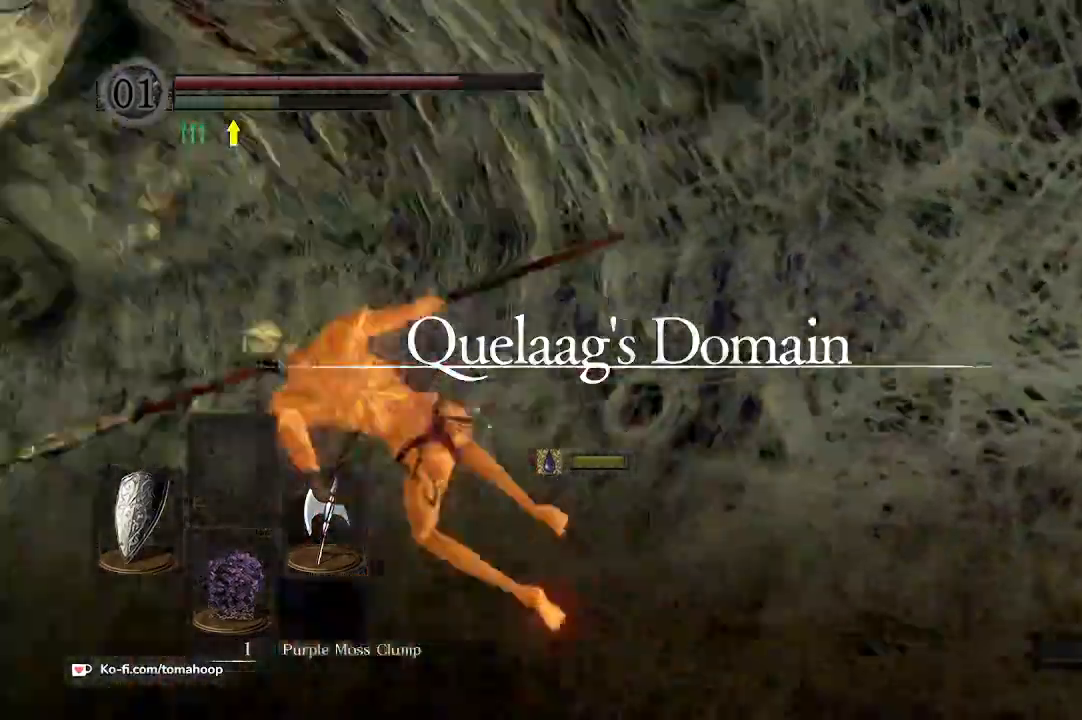
{"buttons": [], "left_stick": "up-left", "right_stick": "right", "events": [[67, "left_stick", "up-left"], [133, "right_stick", "right"], [167, "left_stick", "up"], [500, "left_stick", "up-left"]]}
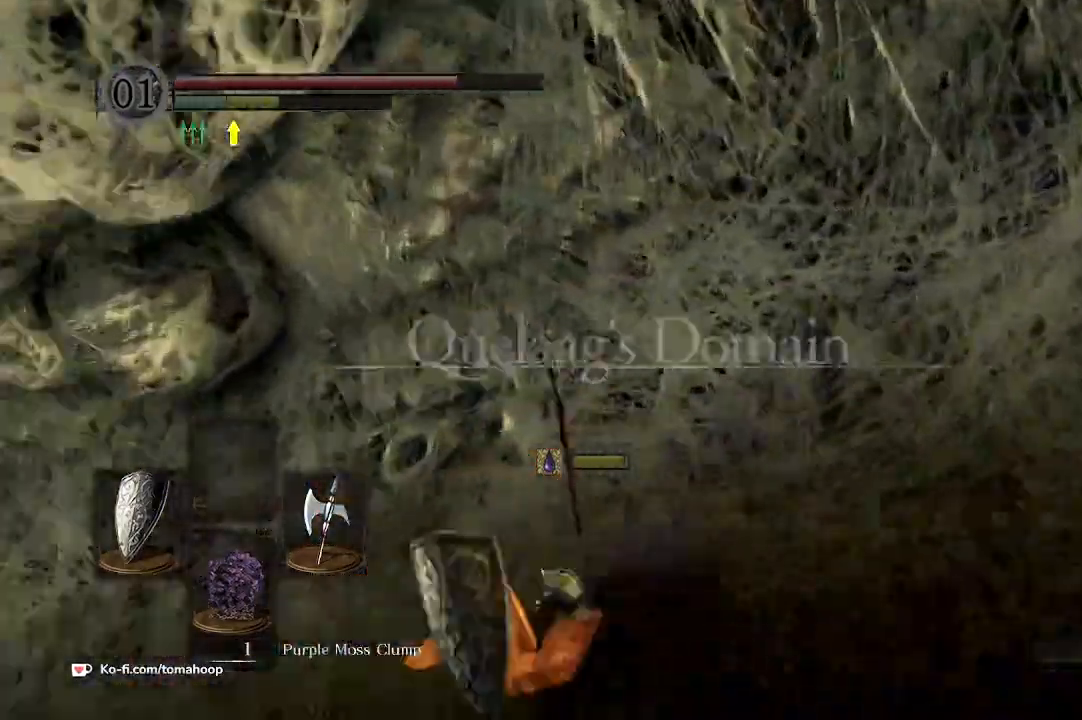
{"buttons": [], "left_stick": "down", "right_stick": "up", "events": [[67, "right_stick", "up-right"], [267, "left_stick", "down-left"], [367, "left_stick", "down"], [400, "right_stick", "up"]]}
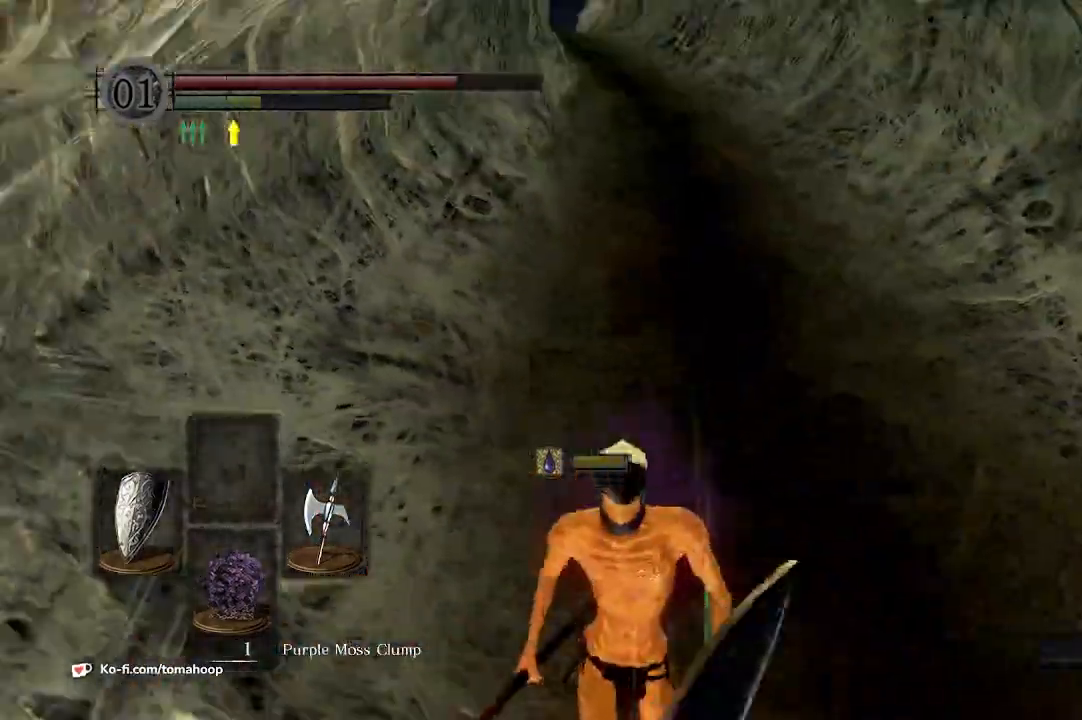
{"buttons": [], "left_stick": "down", "right_stick": "center", "events": [[133, "right_stick", "up-left"], [300, "right_stick", "center"]]}
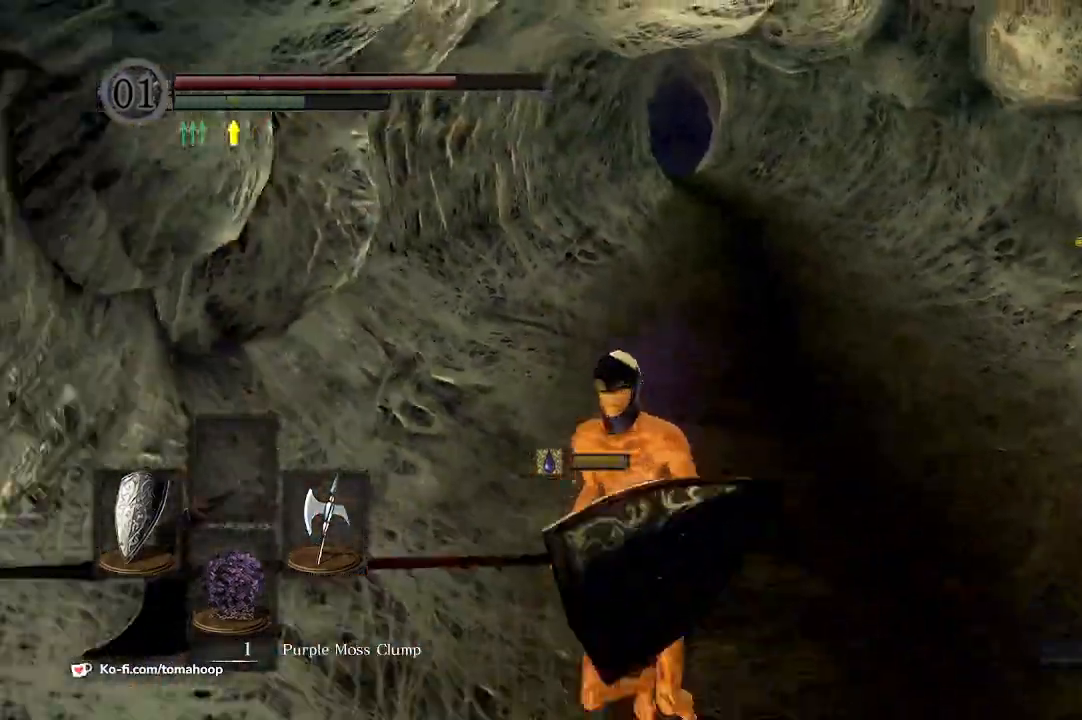
{"buttons": [], "left_stick": "down", "right_stick": "center", "events": [[33, "X", "down"], [100, "X", "up"], [167, "X", "down"], [233, "X", "up"]]}
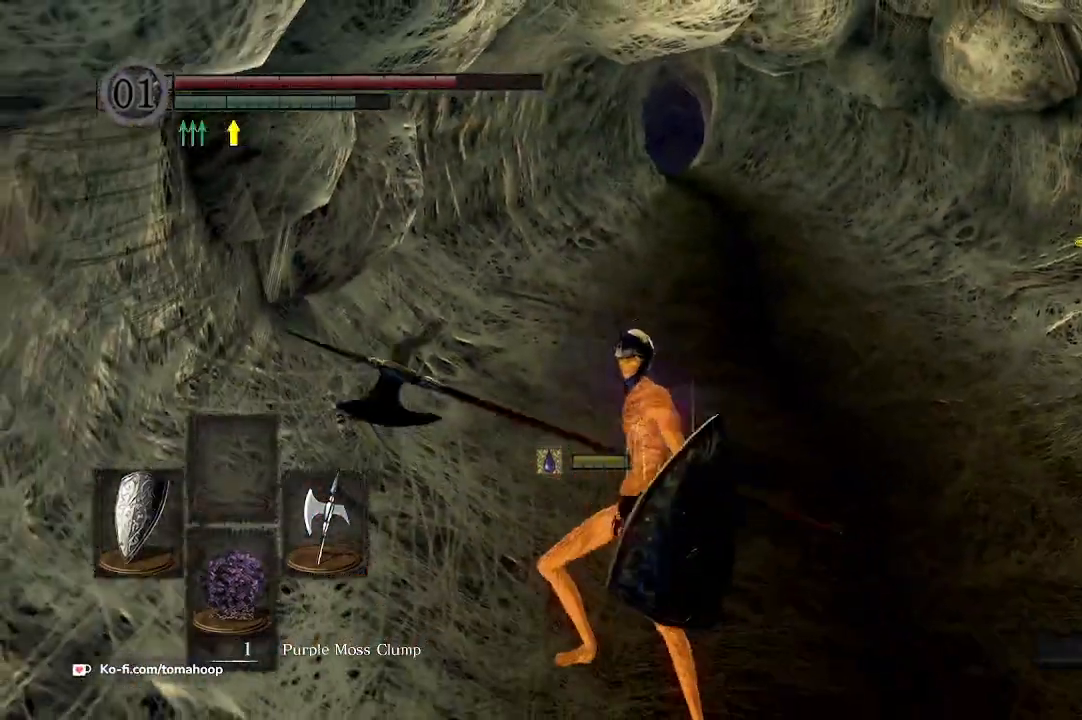
{"buttons": [], "left_stick": "down", "right_stick": "center", "events": []}
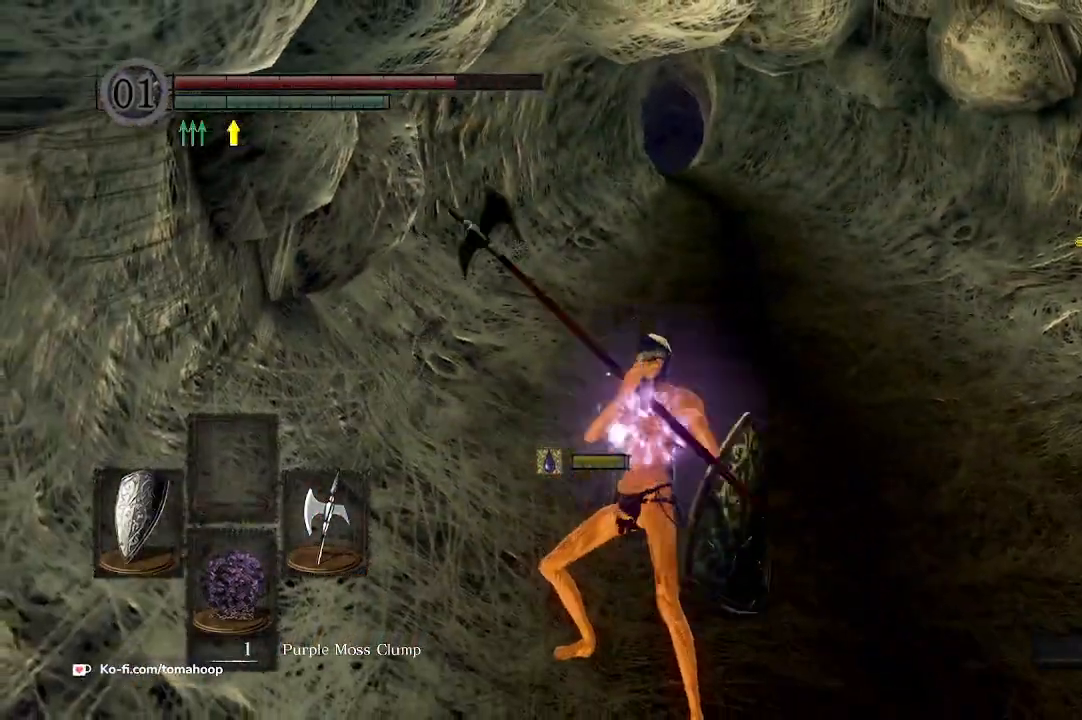
{"buttons": [], "left_stick": "down", "right_stick": "left", "events": [[333, "right_stick", "left"], [367, "DPAD_DOWN", "down"], [433, "DPAD_DOWN", "up"]]}
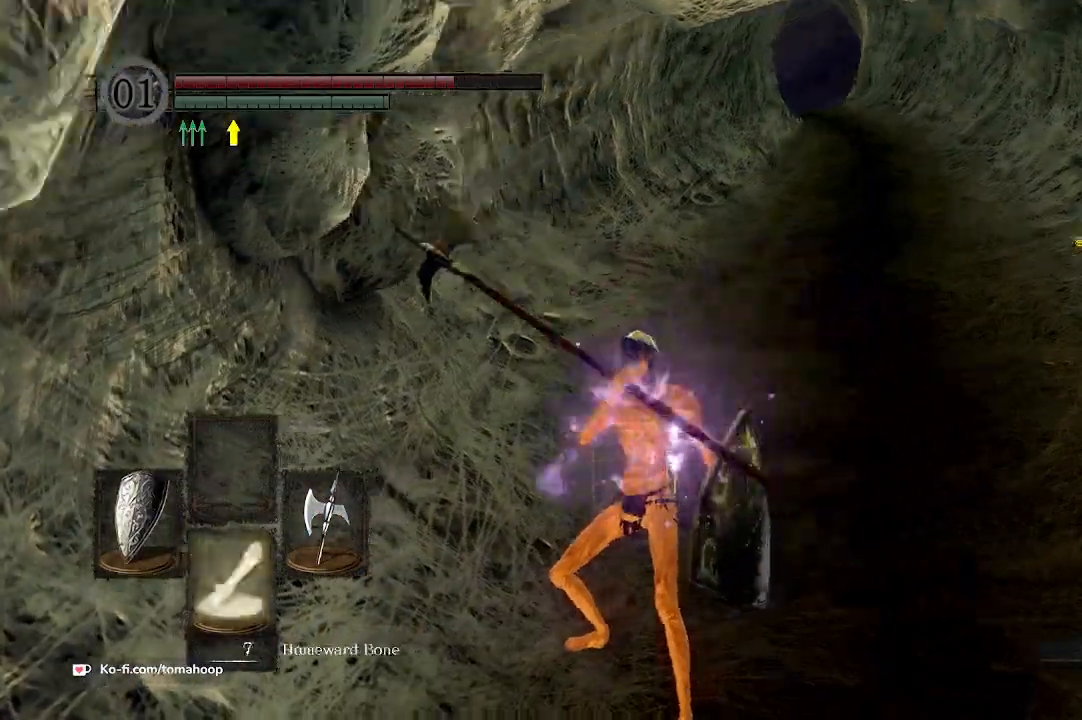
{"buttons": ["B"], "left_stick": "left", "right_stick": "left", "events": [[167, "B", "down"], [167, "DPAD_DOWN", "down"], [267, "DPAD_DOWN", "up"], [333, "left_stick", "down-left"], [467, "left_stick", "left"]]}
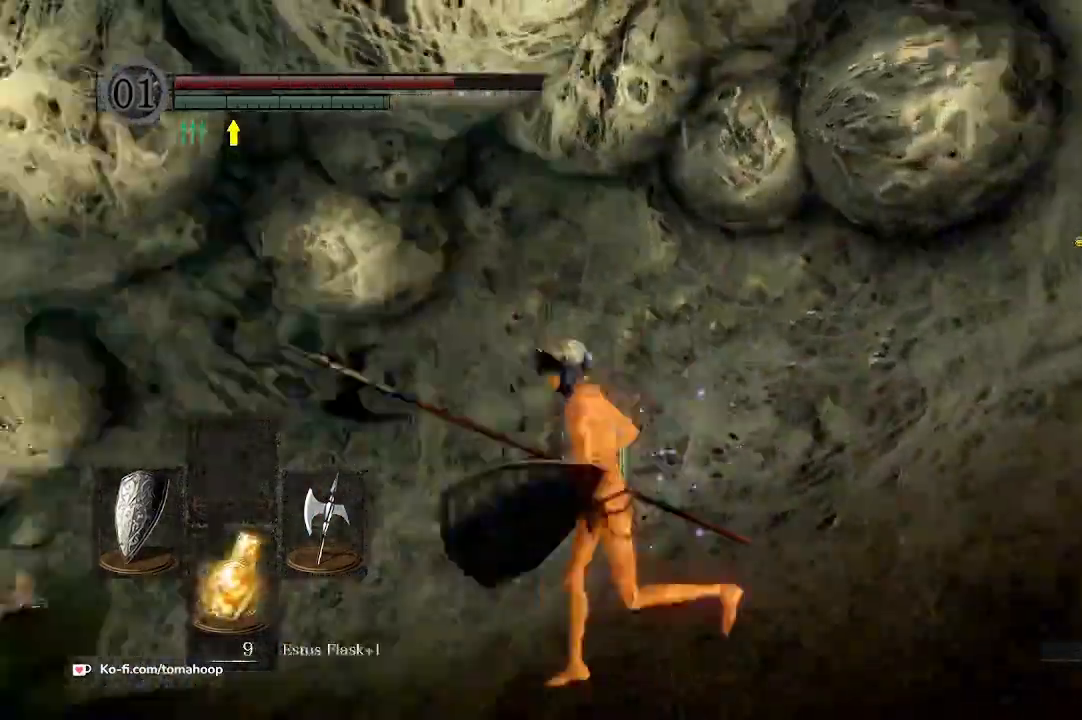
{"buttons": [], "left_stick": "up", "right_stick": "down-left", "events": [[167, "left_stick", "up-left"], [200, "right_stick", "center"], [233, "B", "up"], [433, "right_stick", "down-left"], [467, "left_stick", "up"]]}
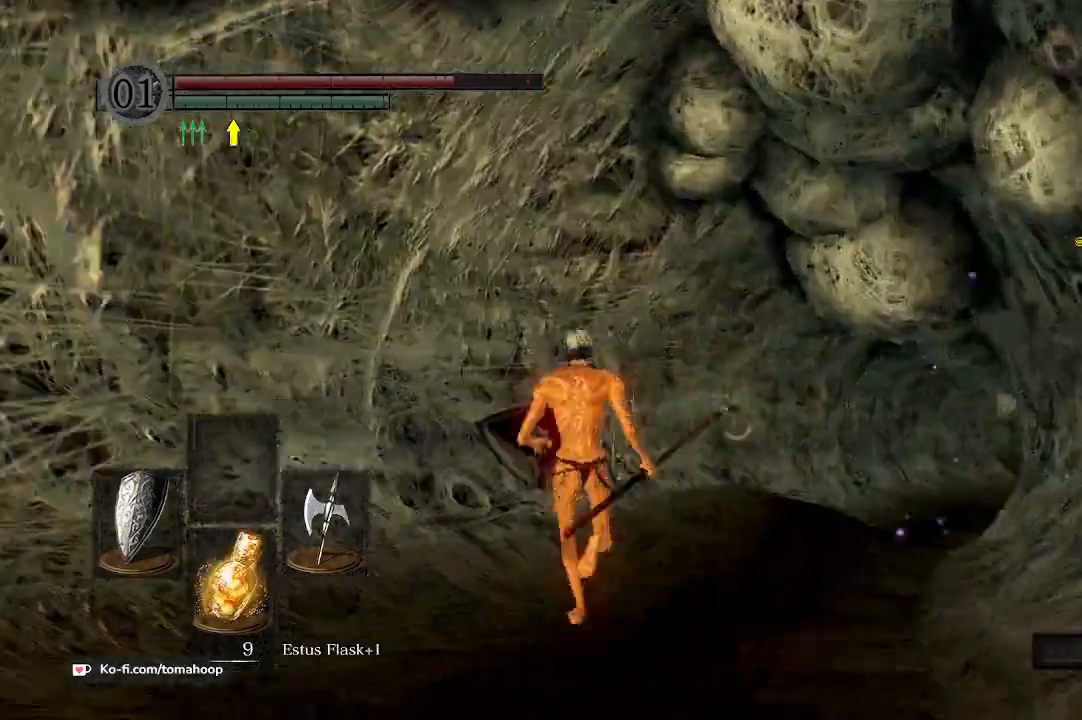
{"buttons": ["L1"], "left_stick": "up-right", "right_stick": "center", "events": [[67, "right_stick", "center"], [100, "left_stick", "up-right"], [200, "START", "down"], [300, "START", "up"], [467, "L1", "down"]]}
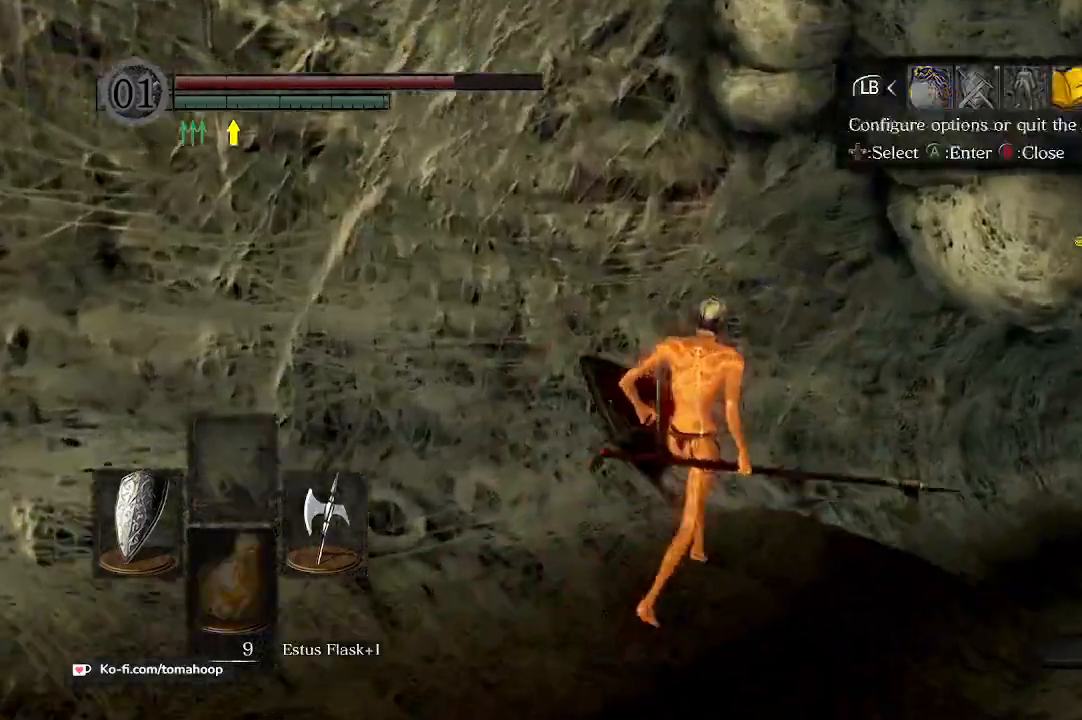
{"buttons": [], "left_stick": "up-right", "right_stick": "center", "events": [[33, "A", "down"], [67, "A", "up"], [67, "L1", "up"], [133, "A", "down"], [233, "A", "up"], [433, "B", "down"], [500, "B", "up"]]}
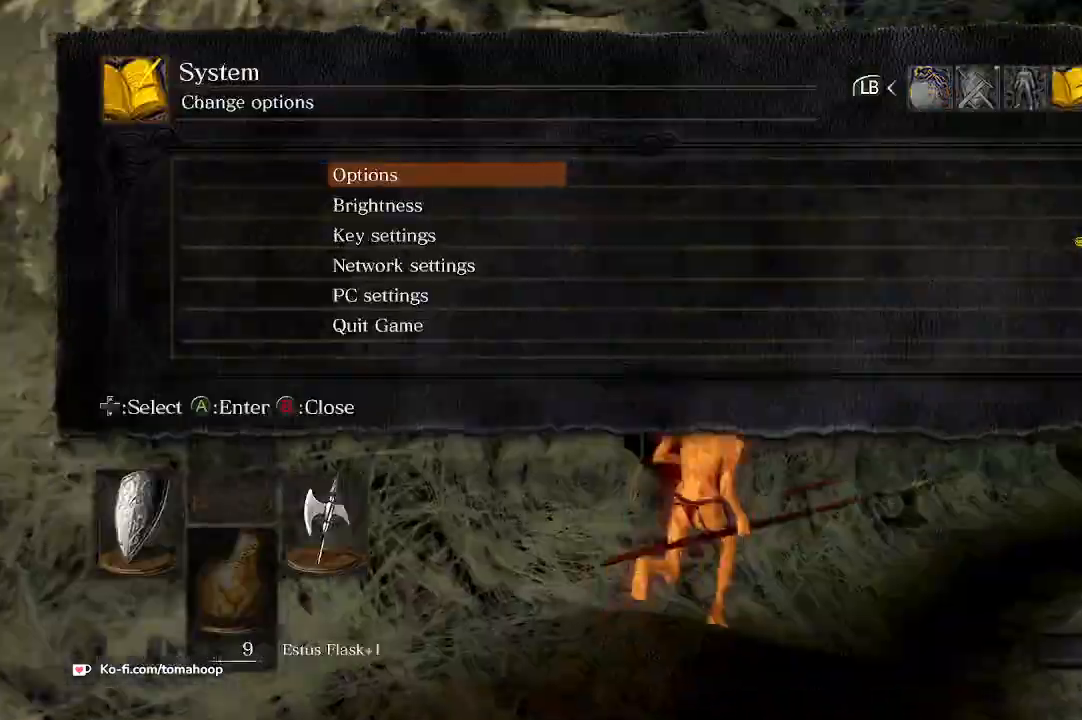
{"buttons": ["B"], "left_stick": "up-right", "right_stick": "center", "events": [[67, "B", "down"], [300, "B", "up"], [333, "B", "down"]]}
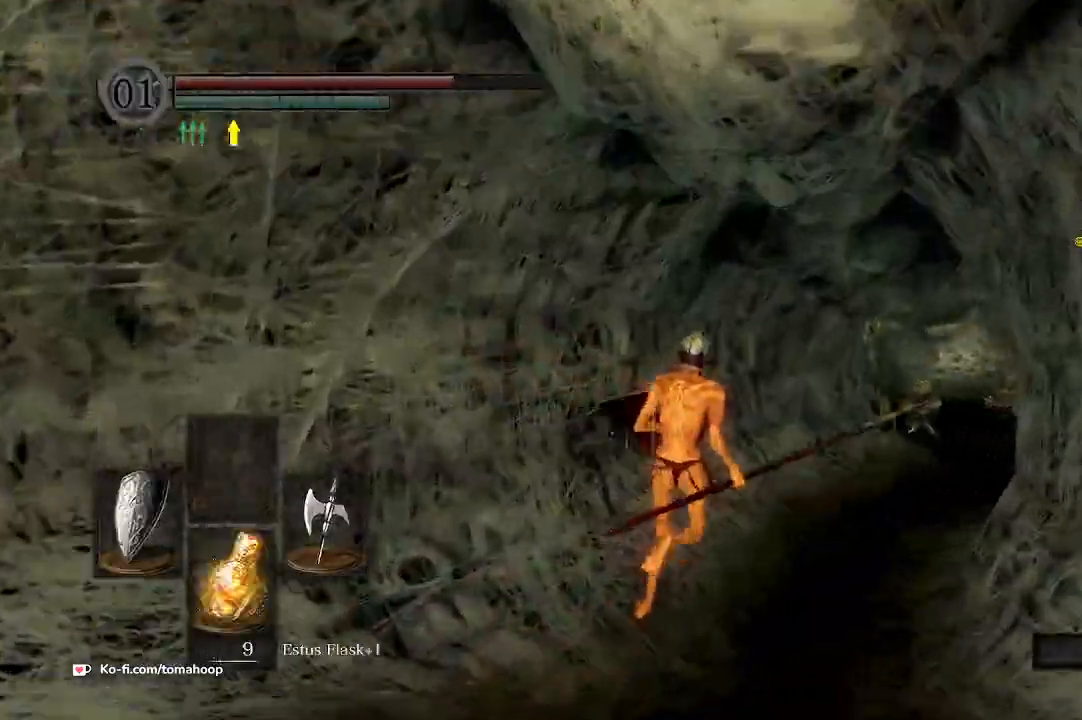
{"buttons": ["B"], "left_stick": "up-right", "right_stick": "center", "events": []}
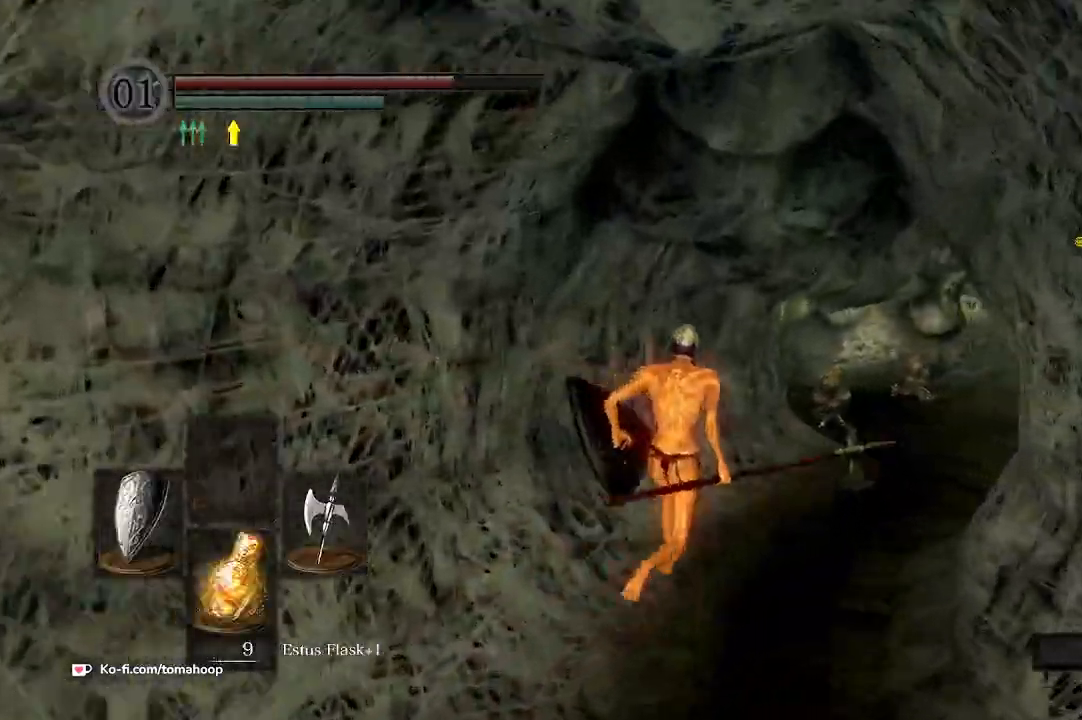
{"buttons": ["B"], "left_stick": "up-right", "right_stick": "center", "events": []}
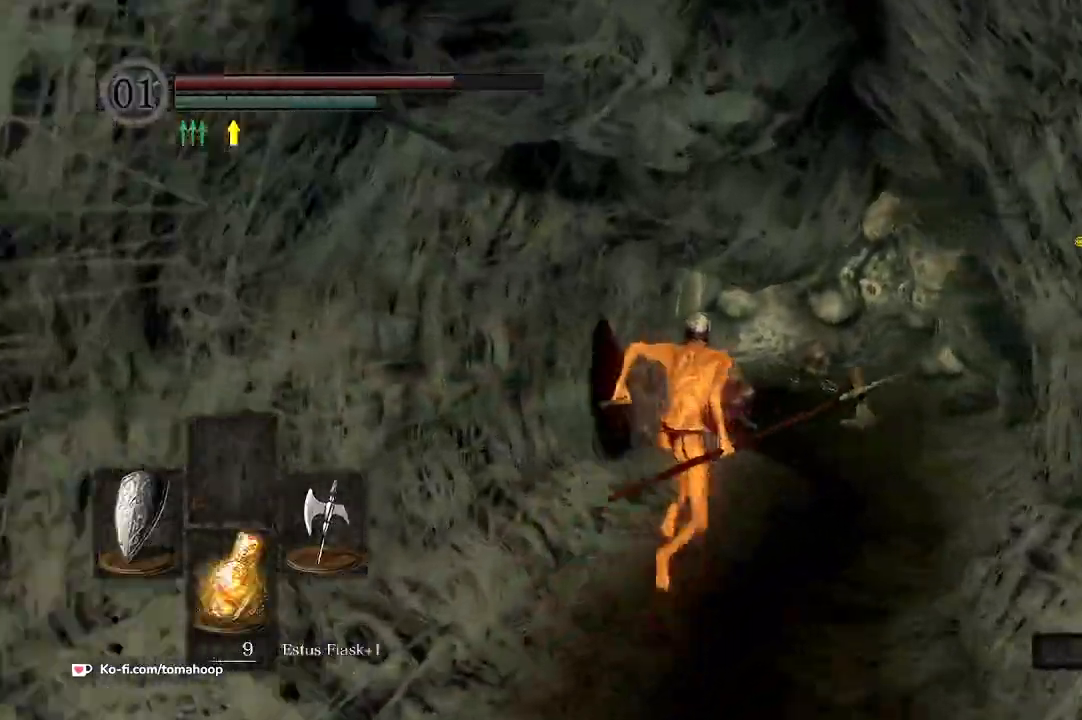
{"buttons": ["B"], "left_stick": "up", "right_stick": "center", "events": [[400, "left_stick", "up"]]}
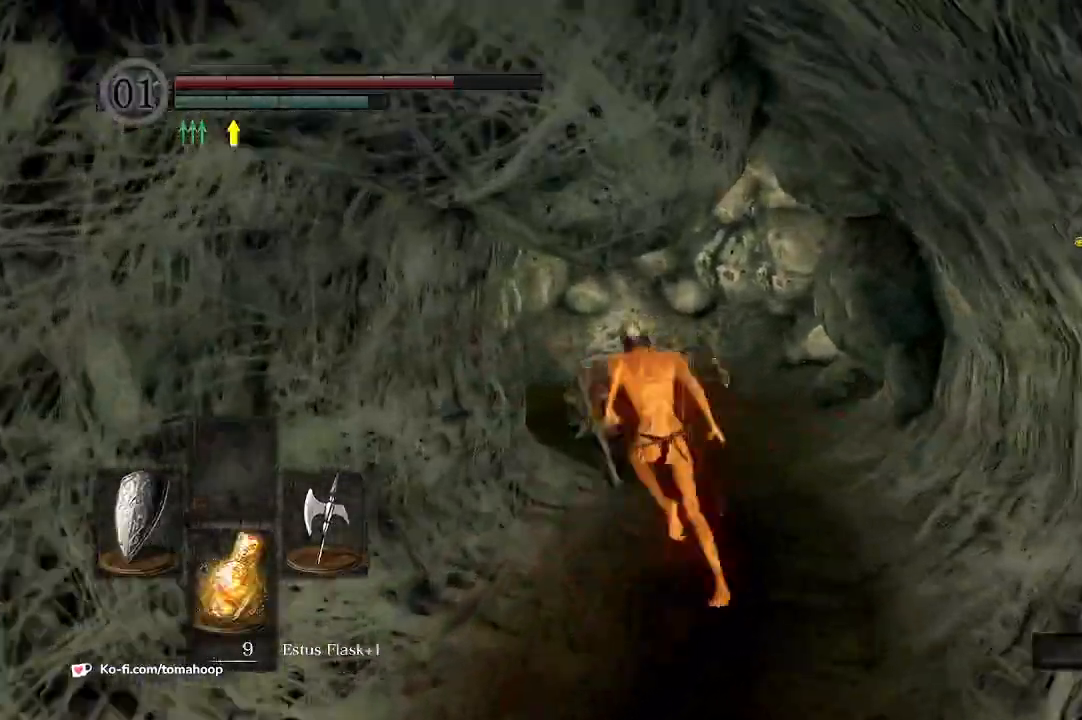
{"buttons": ["B"], "left_stick": "up", "right_stick": "center", "events": [[133, "left_stick", "up-right"], [300, "left_stick", "up"]]}
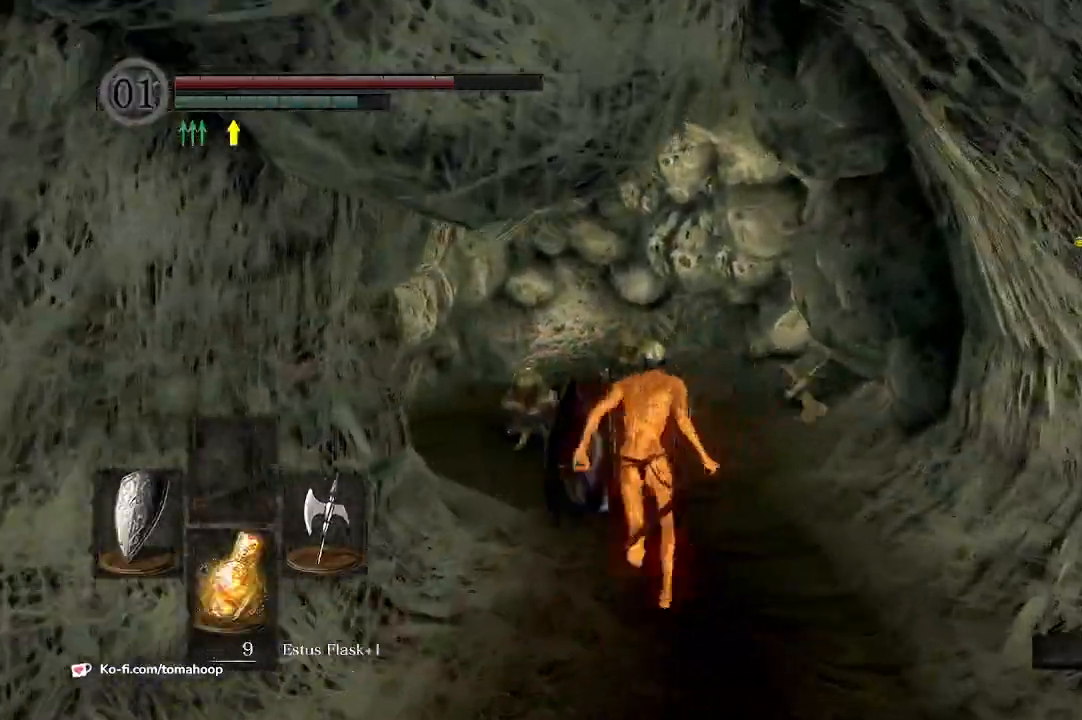
{"buttons": ["B"], "left_stick": "up", "right_stick": "center", "events": []}